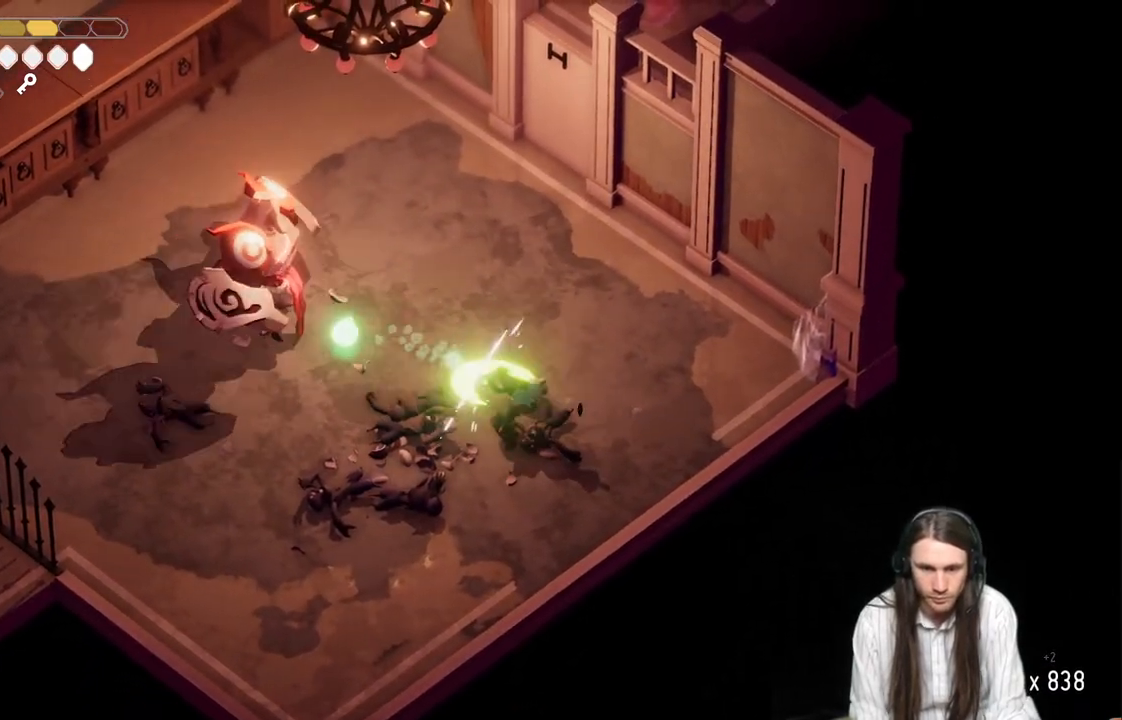
Gameplay with a controller (Xbox layout); each line is a JSON object with the inputs held at the frame after it. "events" lists button and stick changes between this image and that frame as [ms after this image, input, new state], when the widget could be followed in between.
{"buttons": ["L1", "L3"], "left_stick": "up-left", "right_stick": "center", "events": [[417, "L1", "down"], [417, "L3", "down"]]}
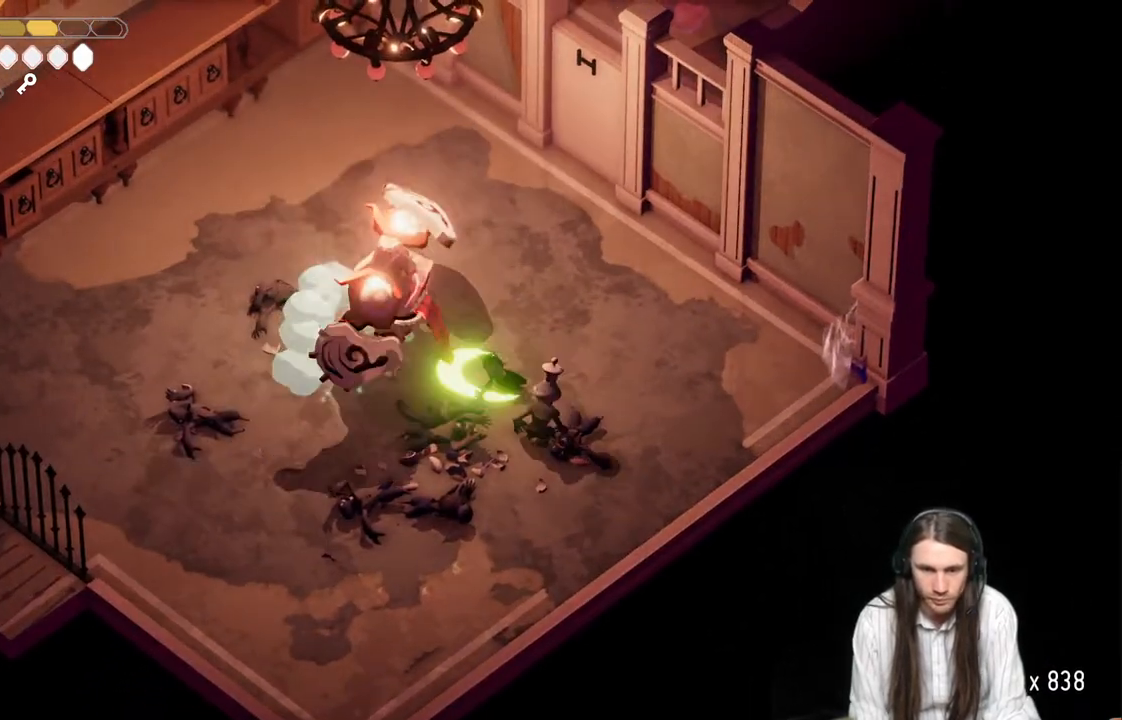
{"buttons": ["B"], "left_stick": "right", "right_stick": "center", "events": [[17, "L1", "up"], [17, "L3", "up"], [100, "L1", "down"], [200, "L1", "up"], [267, "left_stick", "up-right"], [367, "B", "down"], [500, "left_stick", "right"]]}
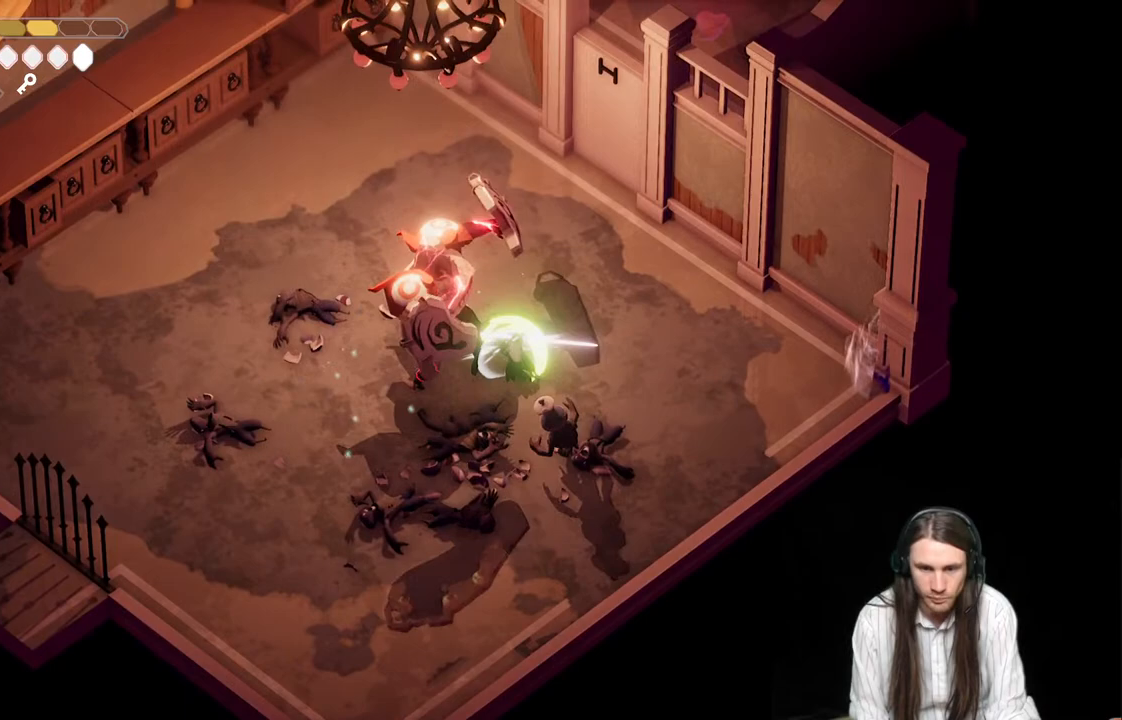
{"buttons": [], "left_stick": "down", "right_stick": "center", "events": [[100, "B", "up"], [400, "left_stick", "down-right"], [500, "left_stick", "down"]]}
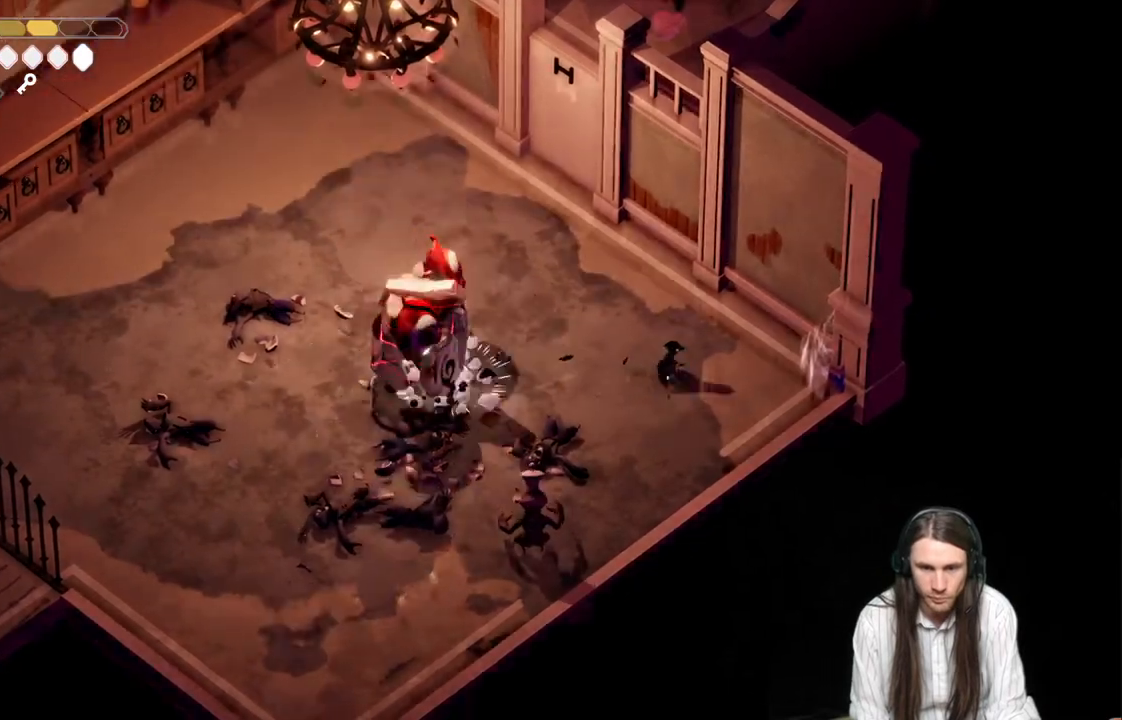
{"buttons": [], "left_stick": "down-left", "right_stick": "center", "events": [[100, "left_stick", "down-left"]]}
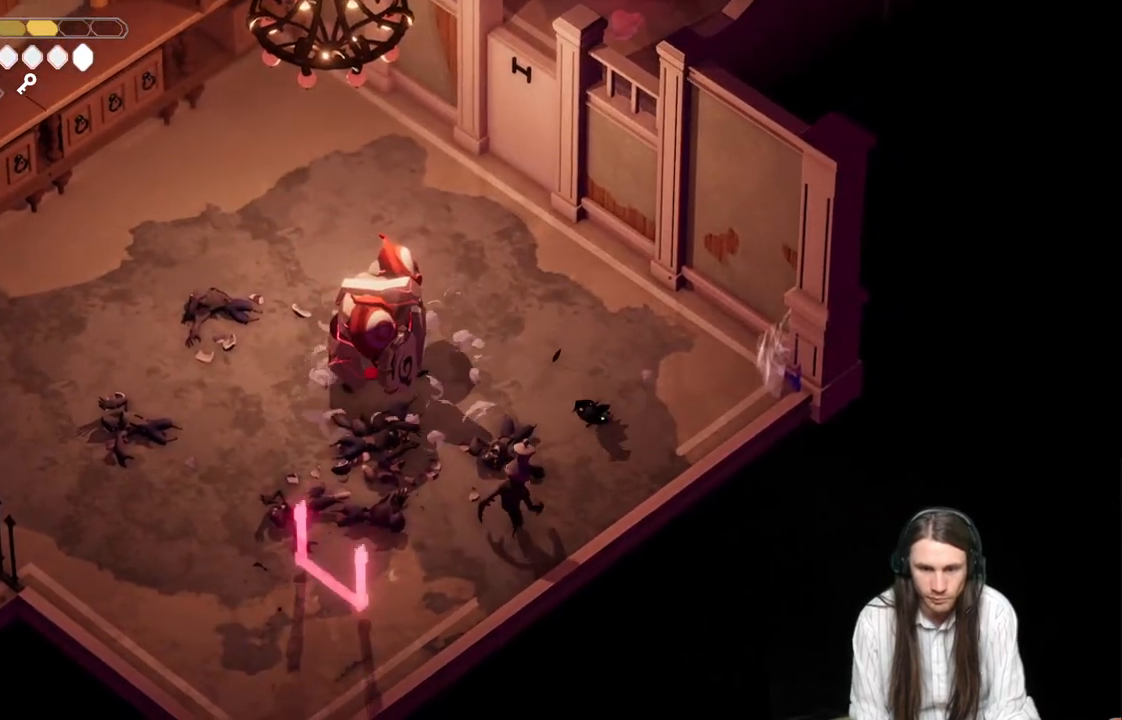
{"buttons": [], "left_stick": "left", "right_stick": "center", "events": [[100, "L1", "down"], [183, "L1", "up"], [283, "L1", "down"], [317, "left_stick", "left"], [400, "L1", "up"]]}
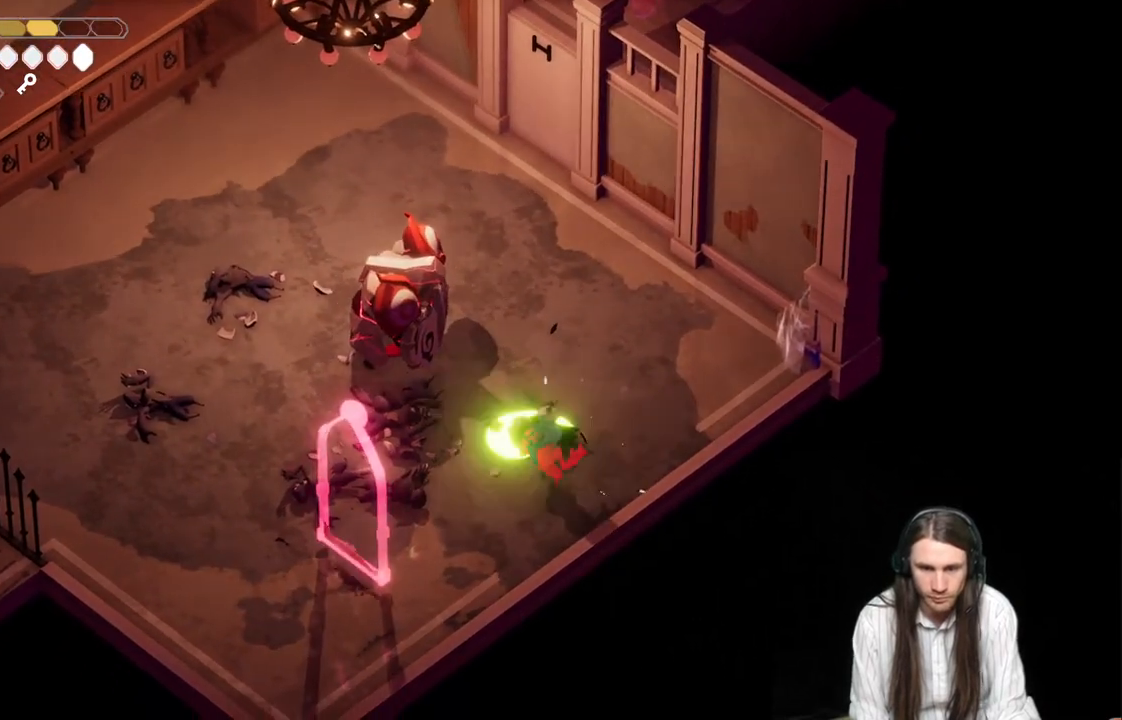
{"buttons": [], "left_stick": "up-left", "right_stick": "center", "events": [[100, "left_stick", "up-left"]]}
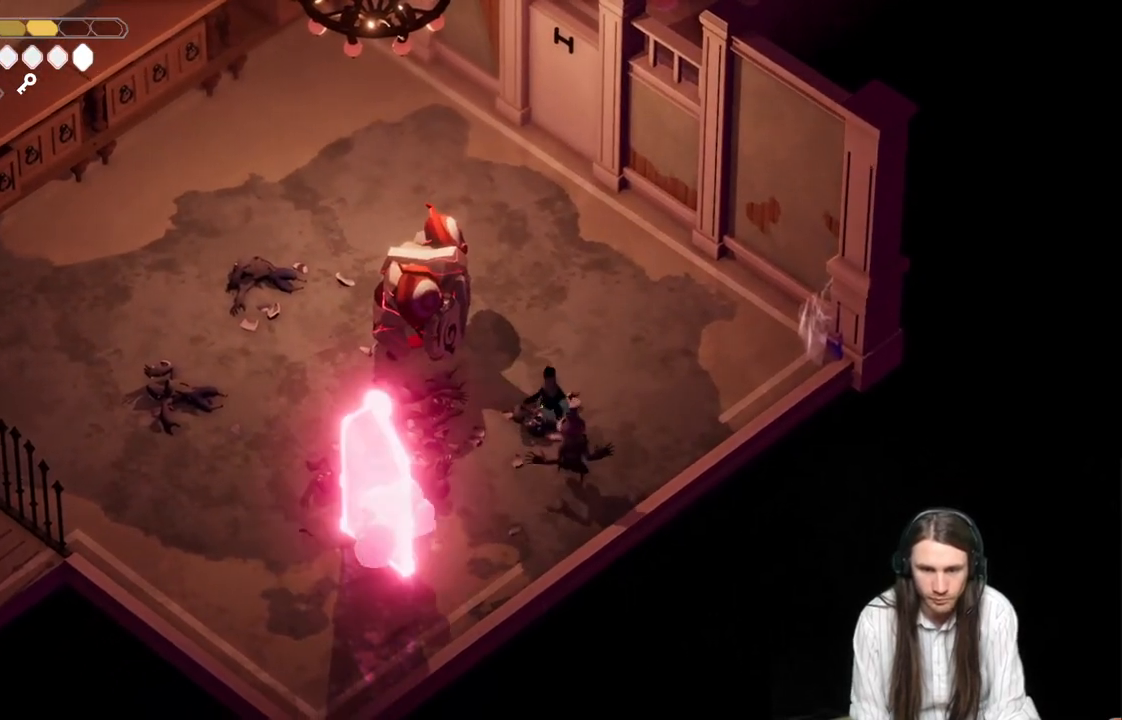
{"buttons": [], "left_stick": "left", "right_stick": "center", "events": [[100, "left_stick", "up"], [400, "left_stick", "left"]]}
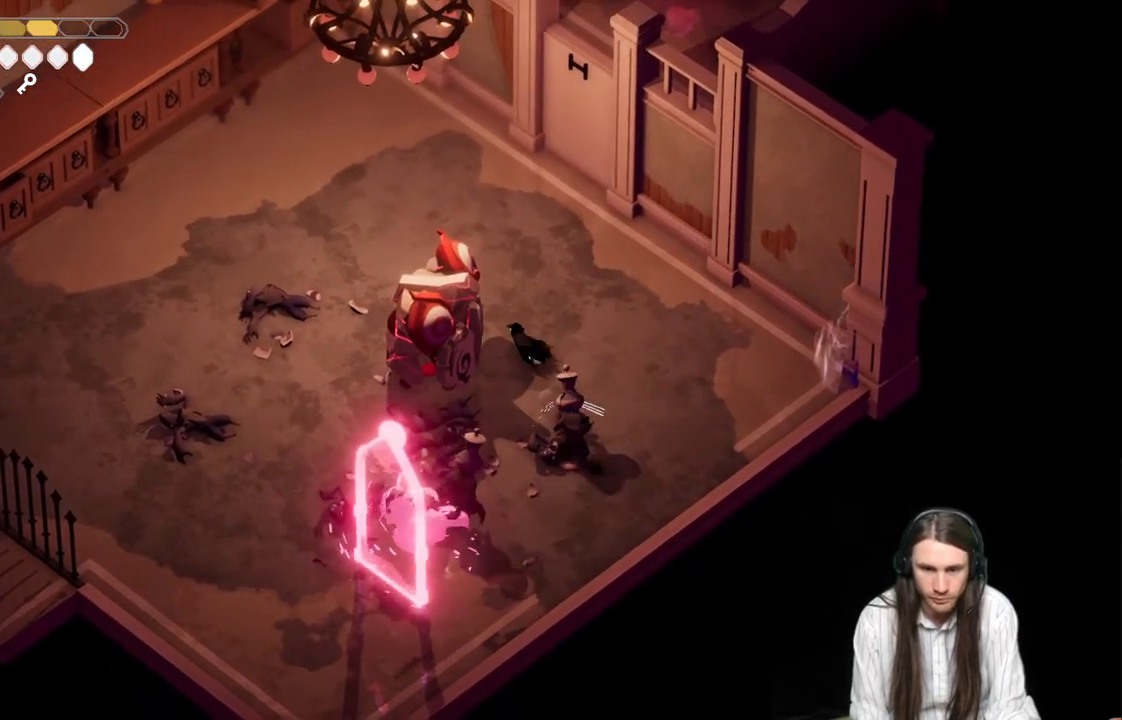
{"buttons": [], "left_stick": "center", "right_stick": "center", "events": [[17, "L1", "down"], [17, "L3", "down"], [133, "L1", "up"], [133, "L3", "up"], [200, "L1", "down"], [300, "L1", "up"], [350, "left_stick", "center"], [383, "L1", "down"], [500, "L1", "up"]]}
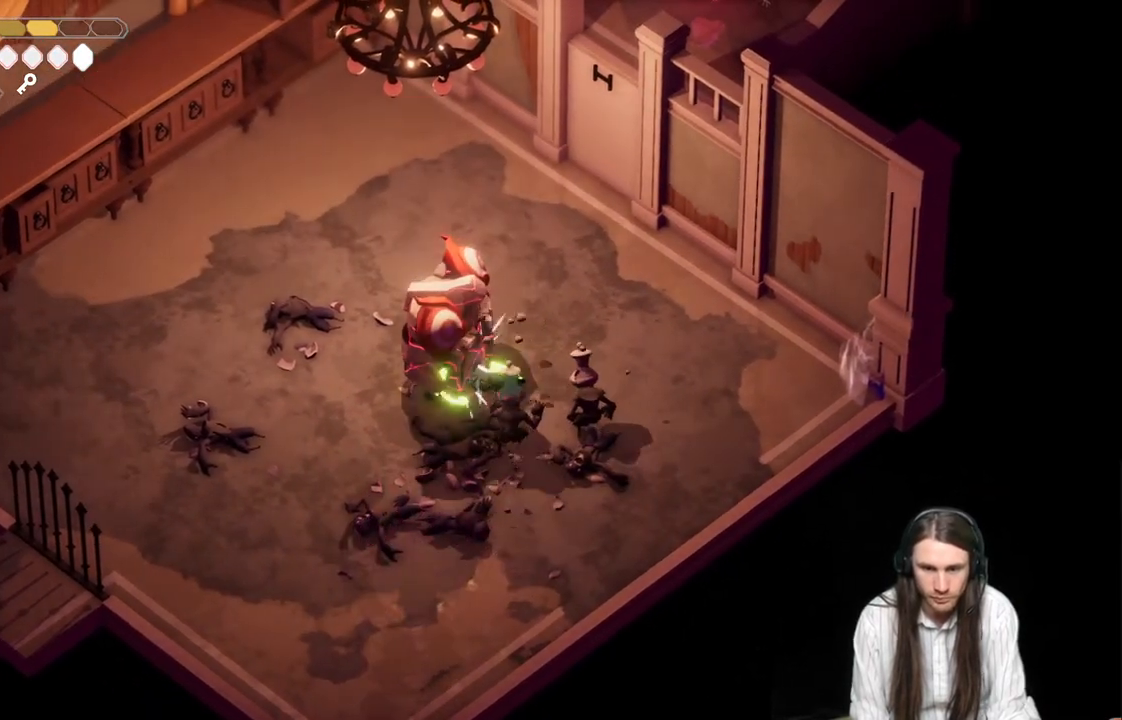
{"buttons": ["B"], "left_stick": "up-right", "right_stick": "center", "events": [[67, "L1", "down"], [167, "L1", "up"], [283, "left_stick", "up-right"], [350, "B", "down"]]}
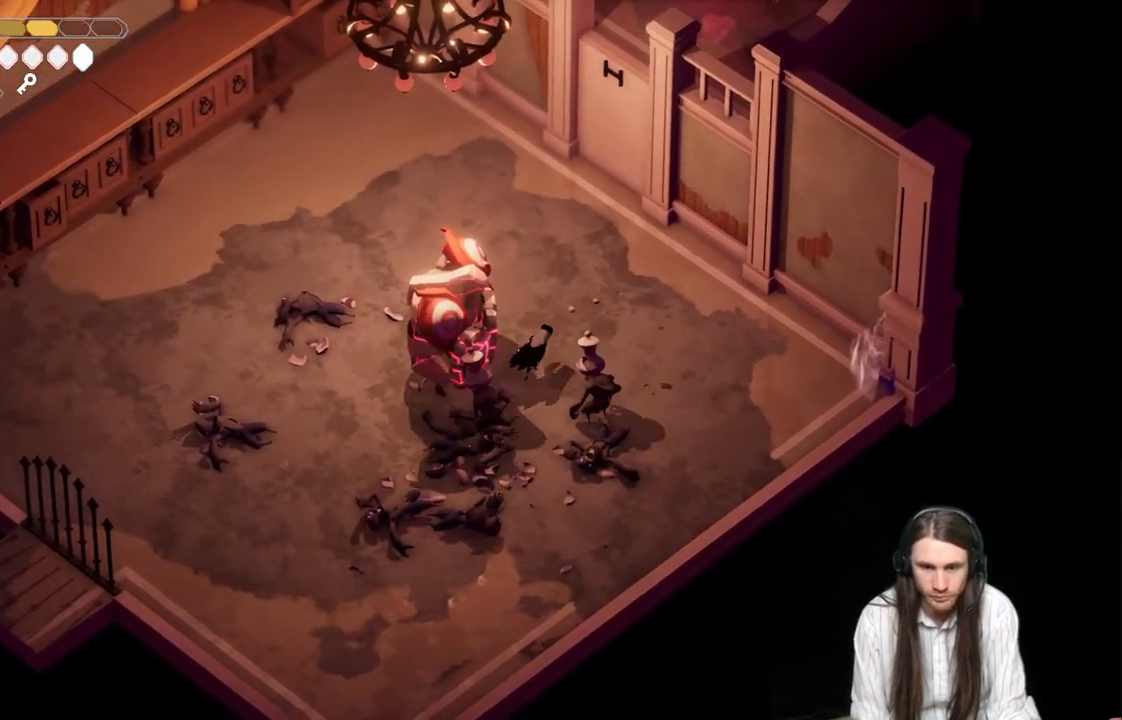
{"buttons": [], "left_stick": "down", "right_stick": "center", "events": [[50, "B", "up"], [233, "left_stick", "down-right"], [433, "left_stick", "down"]]}
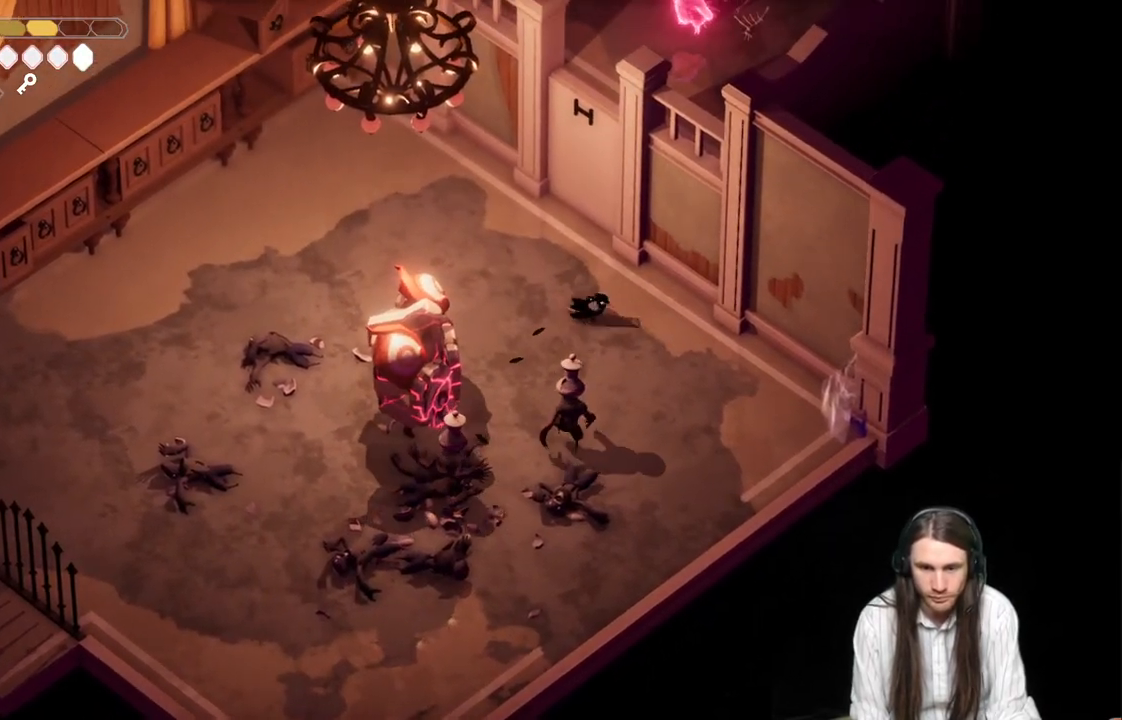
{"buttons": [], "left_stick": "down-left", "right_stick": "center", "events": [[200, "L1", "down"], [333, "L1", "up"], [333, "left_stick", "down-left"]]}
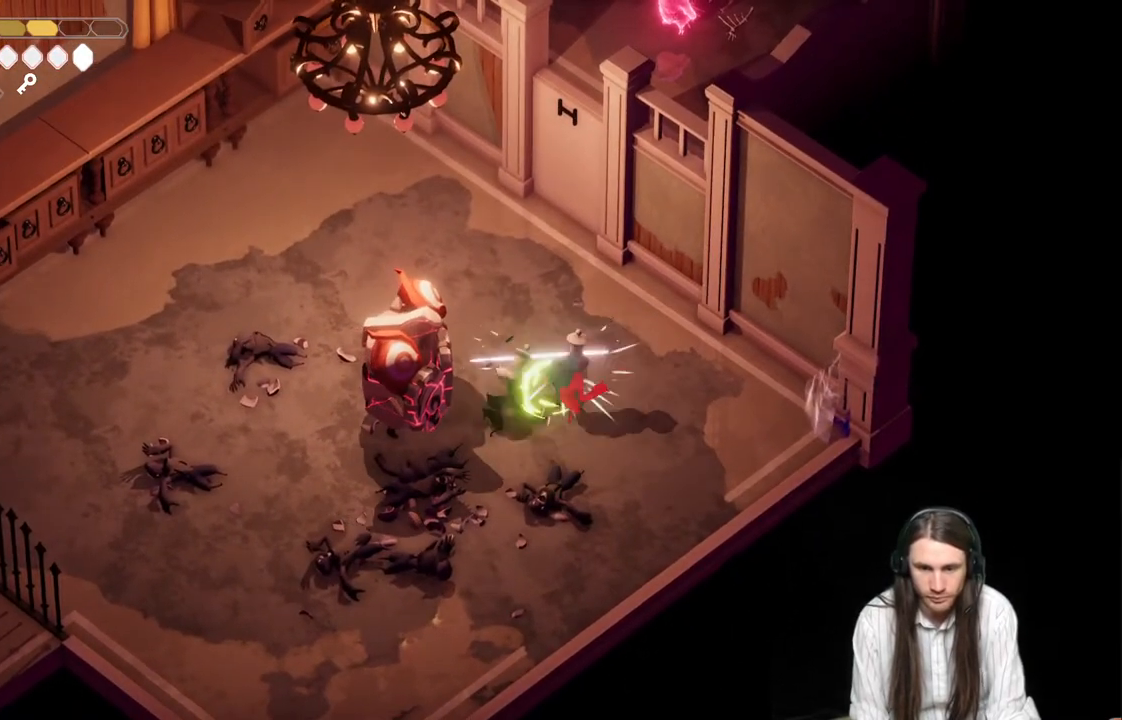
{"buttons": [], "left_stick": "left", "right_stick": "center", "events": [[167, "L1", "down"], [183, "L3", "down"], [183, "left_stick", "left"], [267, "L3", "up"], [283, "L1", "up"], [367, "L1", "down"], [467, "L1", "up"]]}
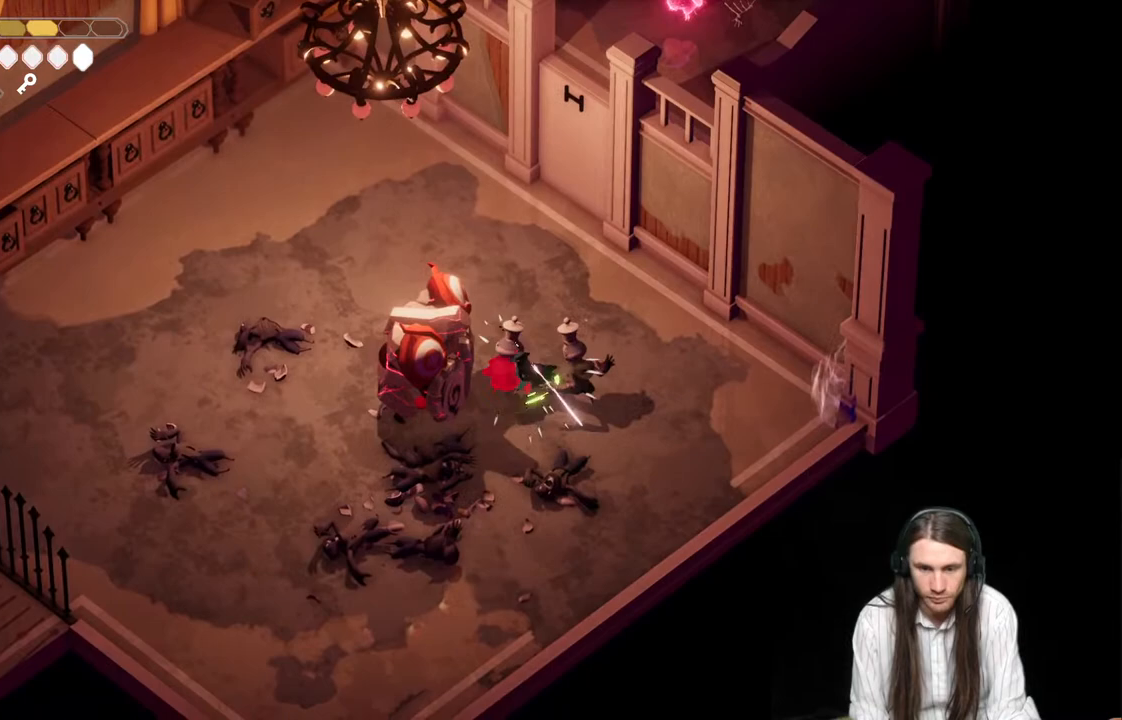
{"buttons": ["B"], "left_stick": "down-left", "right_stick": "center", "events": [[50, "L1", "down"], [167, "L1", "up"], [200, "left_stick", "down-left"], [283, "L1", "down"], [417, "L1", "up"], [500, "B", "down"]]}
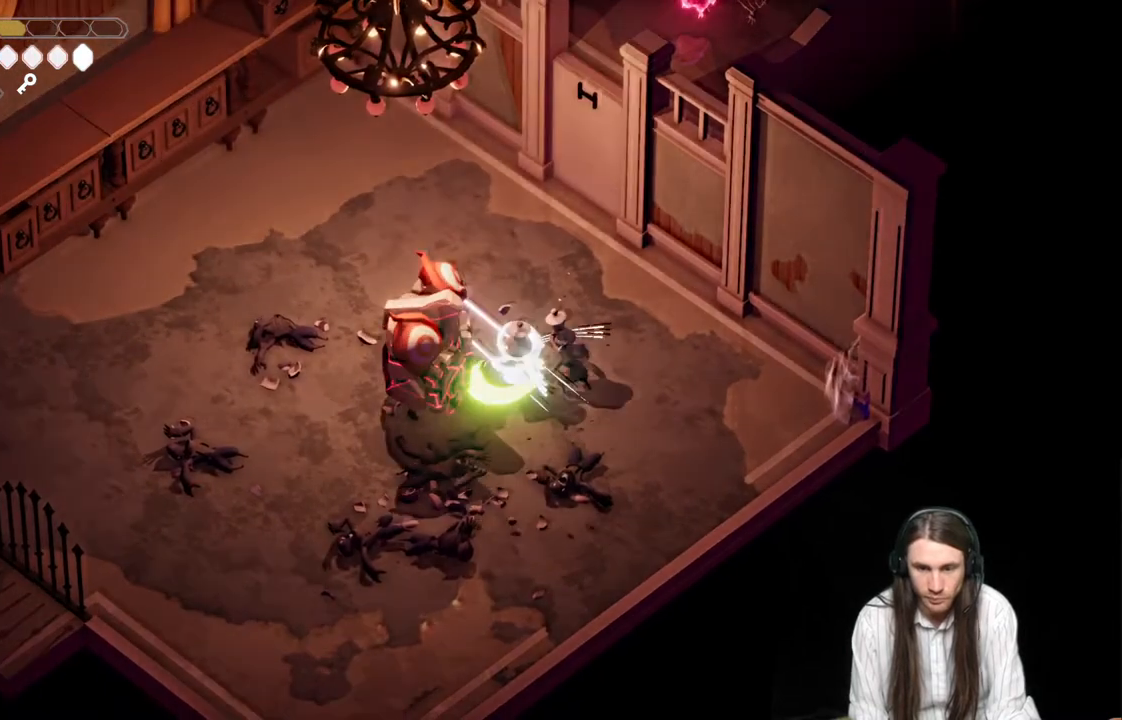
{"buttons": [], "left_stick": "right", "right_stick": "center", "events": [[33, "left_stick", "down"], [183, "B", "up"], [450, "left_stick", "right"]]}
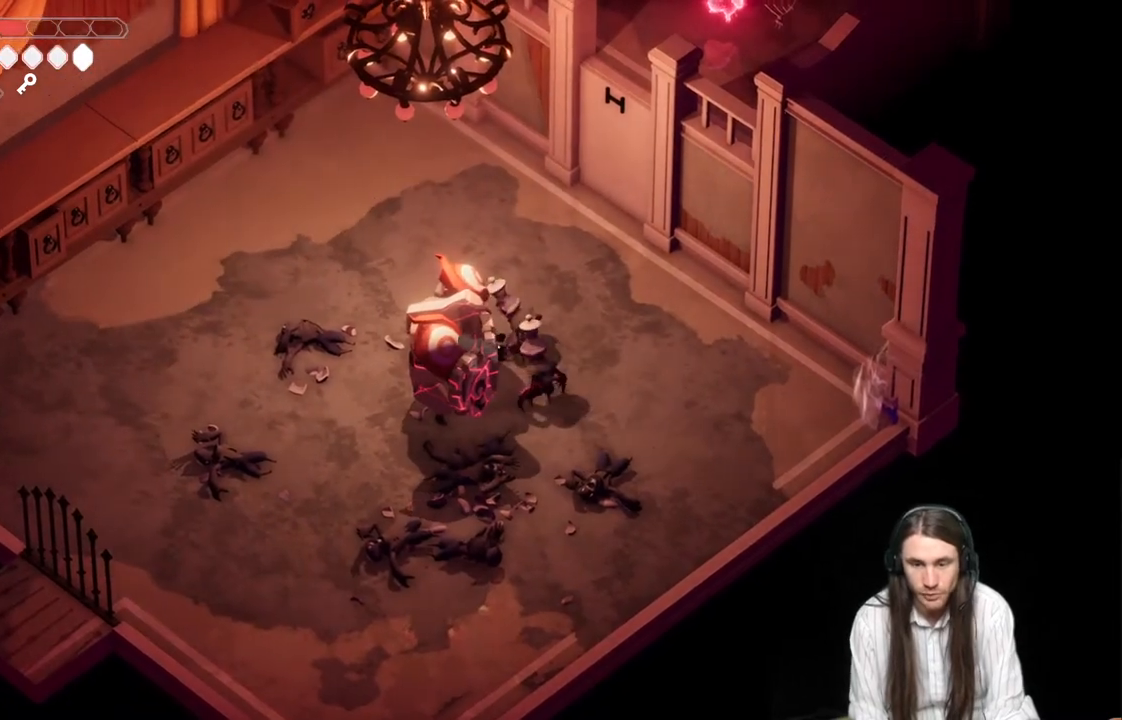
{"buttons": [], "left_stick": "right", "right_stick": "center", "events": [[17, "left_stick", "center"], [167, "L1", "down"], [167, "left_stick", "right"], [250, "L1", "up"], [367, "L1", "down"], [450, "L1", "up"]]}
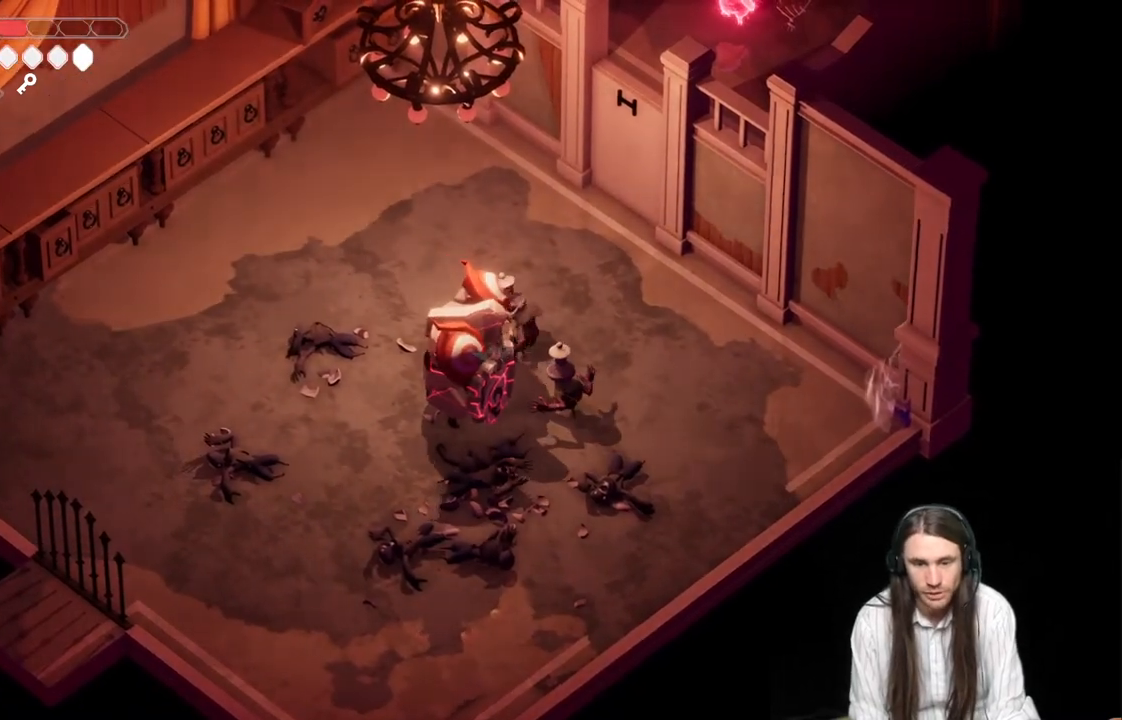
{"buttons": ["L1"], "left_stick": "right", "right_stick": "center", "events": [[50, "L1", "down"], [150, "L1", "up"], [233, "L1", "down"], [350, "L1", "up"], [417, "L1", "down"]]}
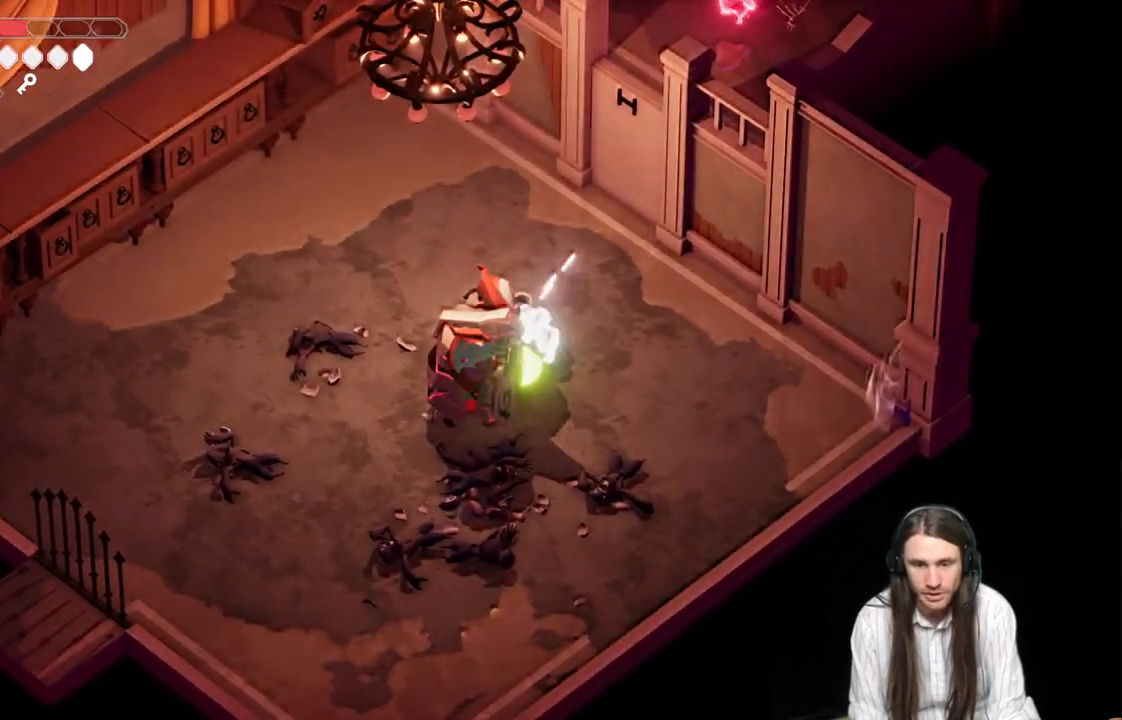
{"buttons": ["B"], "left_stick": "left", "right_stick": "center", "events": [[50, "L1", "up"], [50, "left_stick", "up"], [117, "L1", "down"], [250, "L1", "up"], [250, "left_stick", "left"], [433, "B", "down"]]}
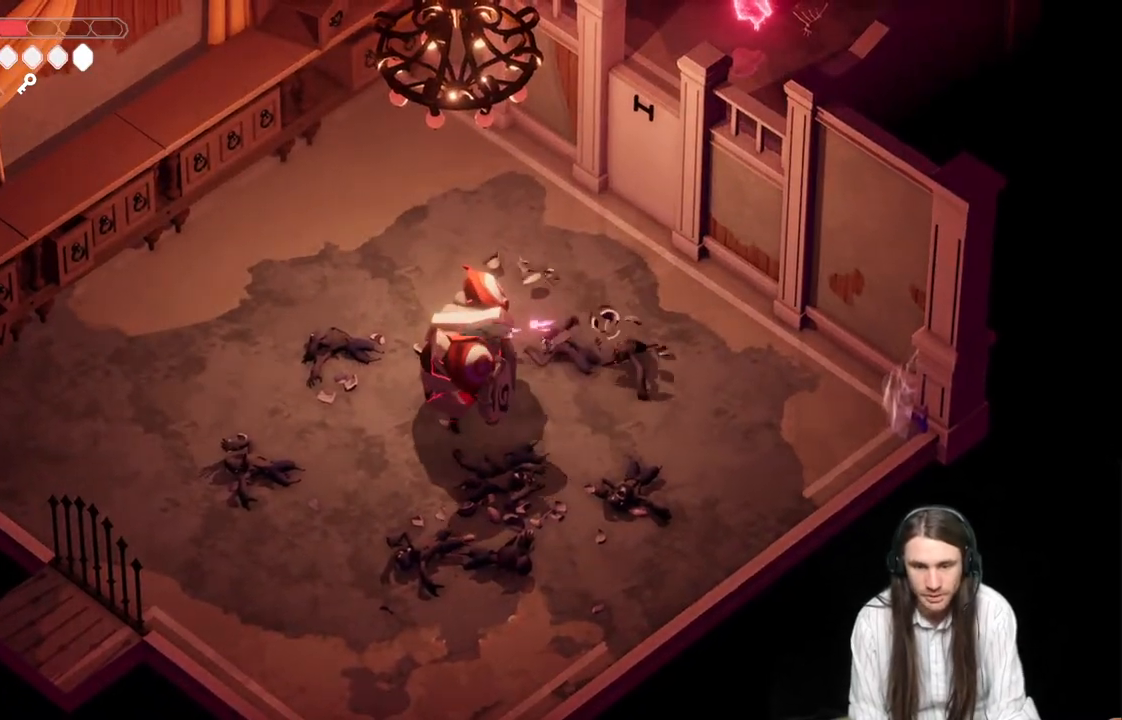
{"buttons": [], "left_stick": "down-right", "right_stick": "center", "events": [[100, "B", "up"], [200, "left_stick", "down-left"], [500, "left_stick", "down-right"]]}
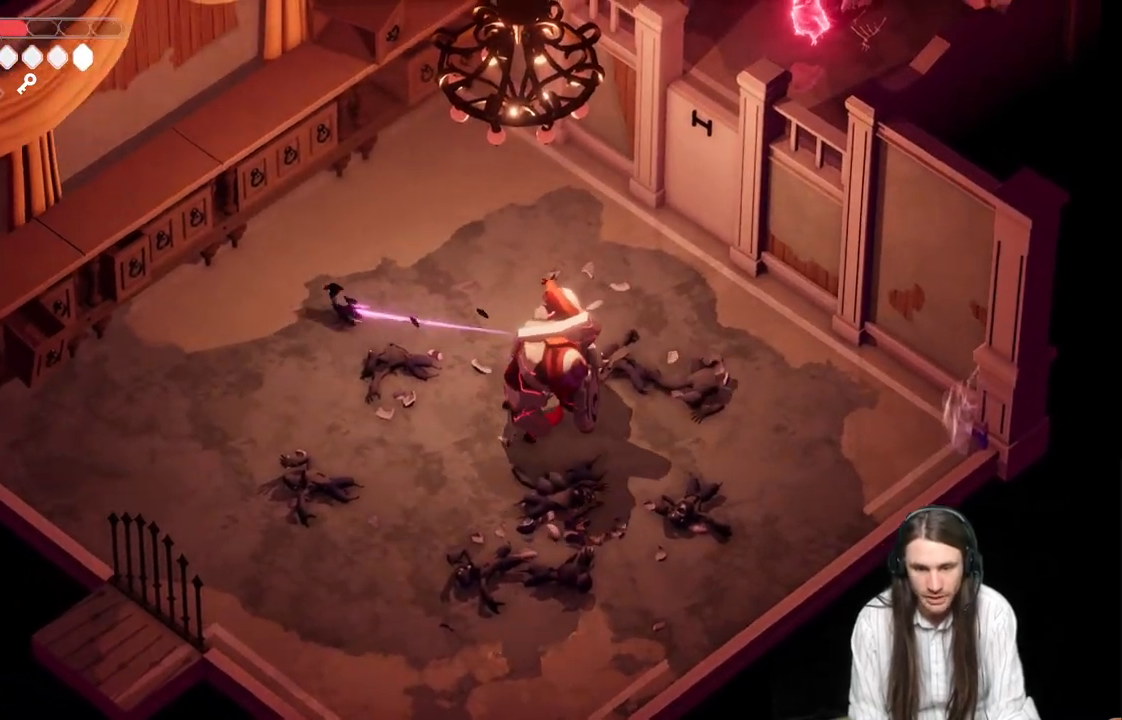
{"buttons": [], "left_stick": "right", "right_stick": "center", "events": [[33, "left_stick", "right"]]}
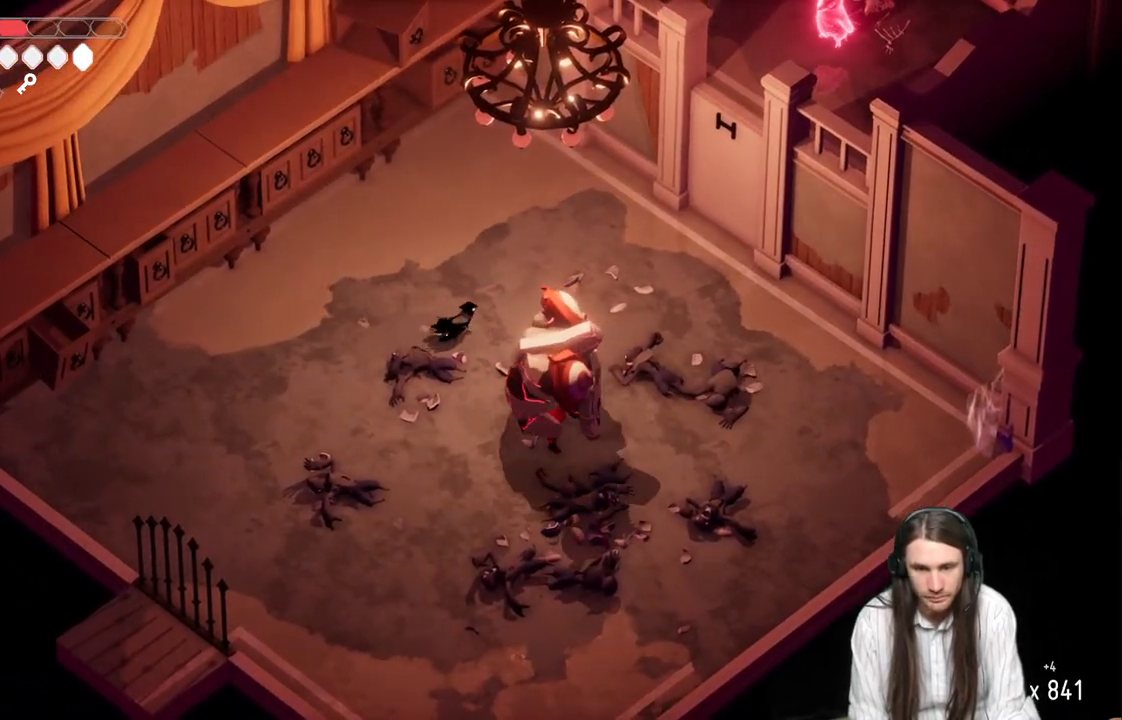
{"buttons": ["L1"], "left_stick": "down-right", "right_stick": "center", "events": [[283, "left_stick", "down-right"], [500, "L1", "down"]]}
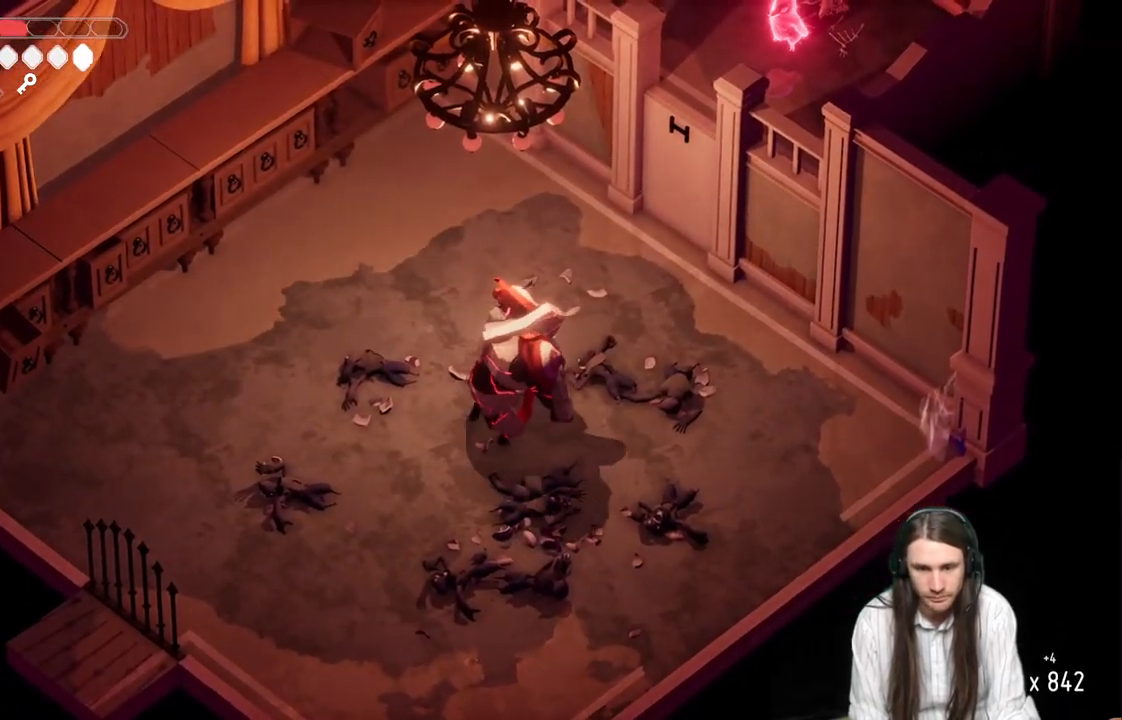
{"buttons": [], "left_stick": "down", "right_stick": "center", "events": [[67, "left_stick", "down"], [133, "L1", "up"], [217, "L1", "down"], [300, "L1", "up"], [383, "L1", "down"], [467, "L1", "up"]]}
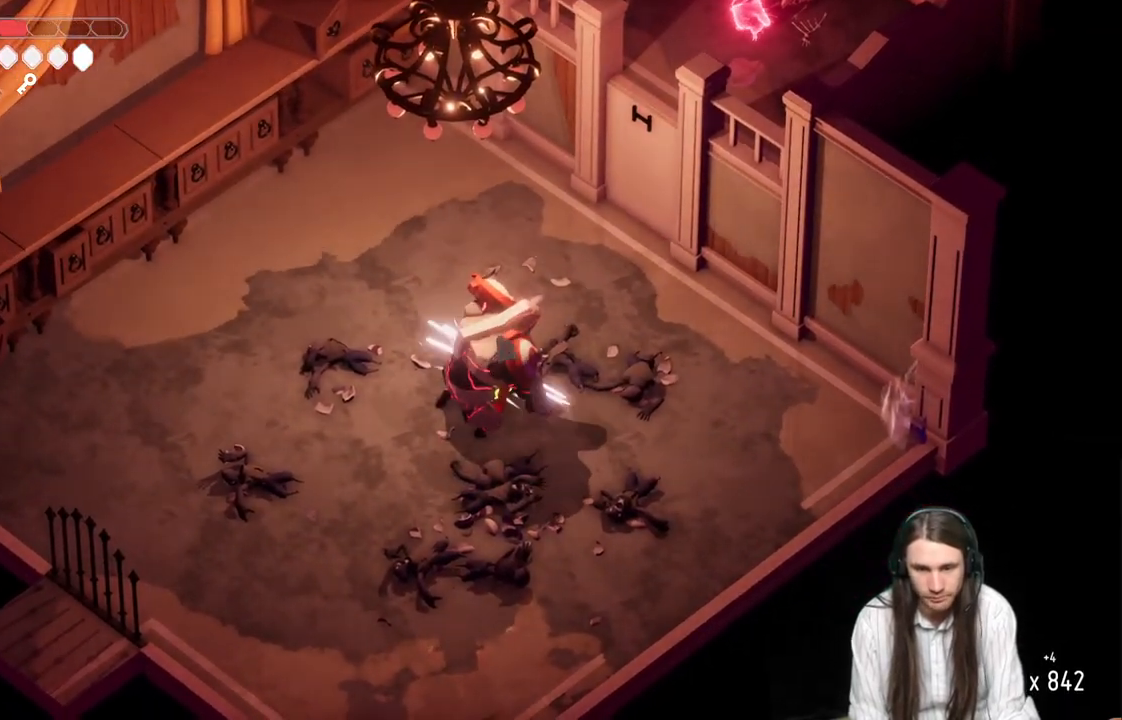
{"buttons": [], "left_stick": "up-right", "right_stick": "center", "events": [[83, "L1", "down"], [150, "L1", "up"], [267, "left_stick", "center"], [417, "left_stick", "up-right"]]}
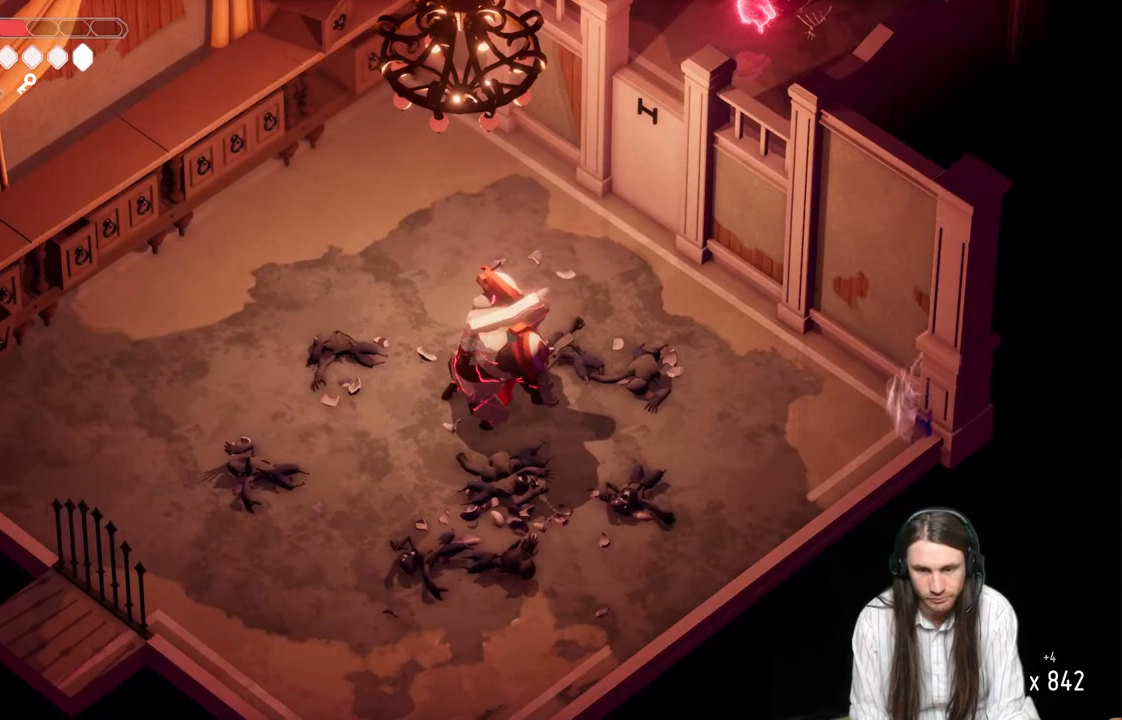
{"buttons": [], "left_stick": "down-right", "right_stick": "center", "events": [[183, "left_stick", "right"], [433, "left_stick", "down-right"]]}
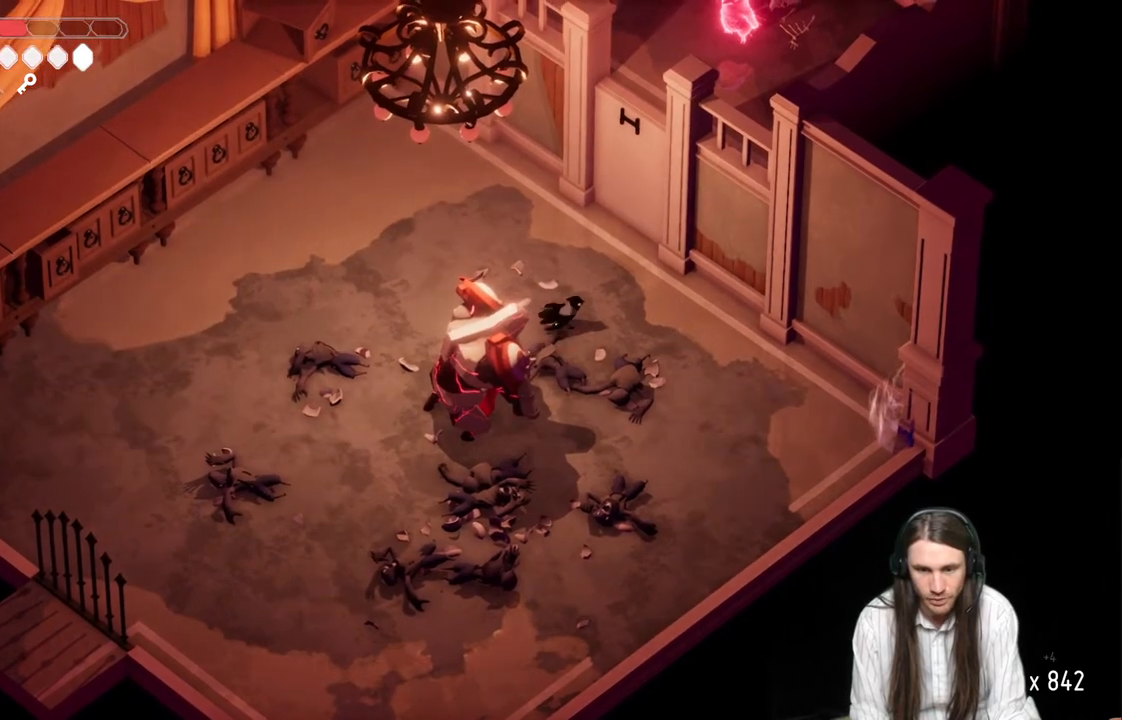
{"buttons": ["L1"], "left_stick": "down-left", "right_stick": "center", "events": [[17, "left_stick", "down-left"], [217, "L1", "down"], [317, "L1", "up"], [417, "L1", "down"]]}
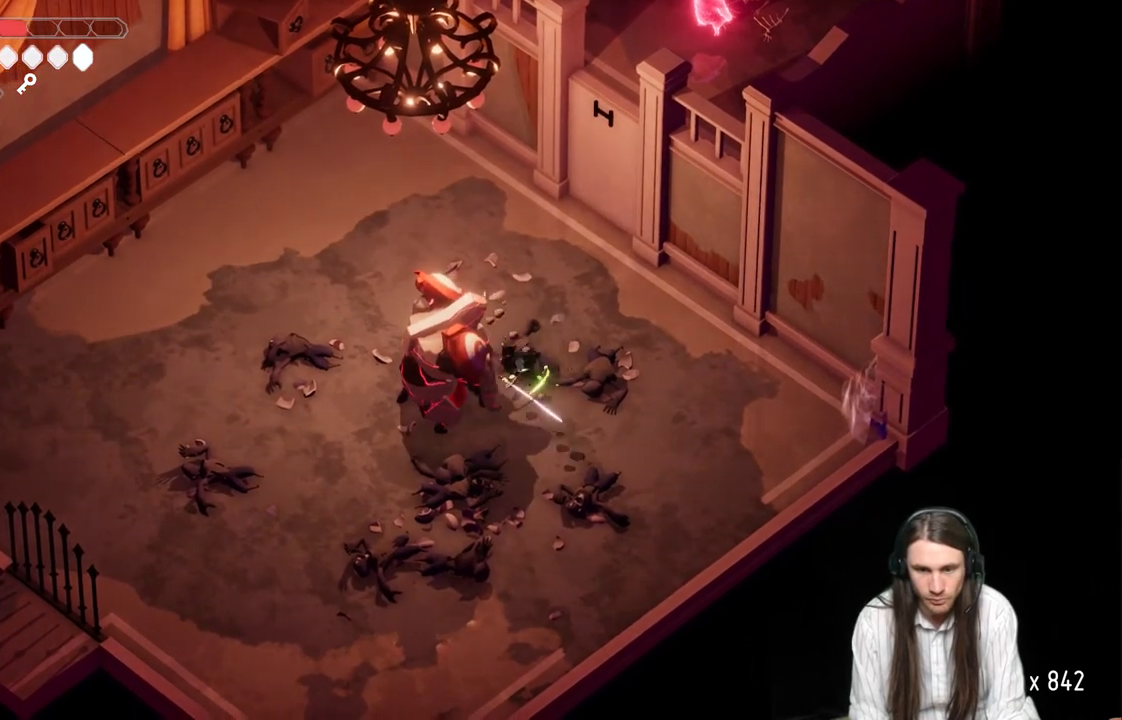
{"buttons": ["L1"], "left_stick": "center", "right_stick": "center", "events": [[17, "L1", "up"], [83, "L1", "down"], [217, "L1", "up"], [250, "left_stick", "center"], [267, "L1", "down"], [383, "L1", "up"], [483, "L1", "down"]]}
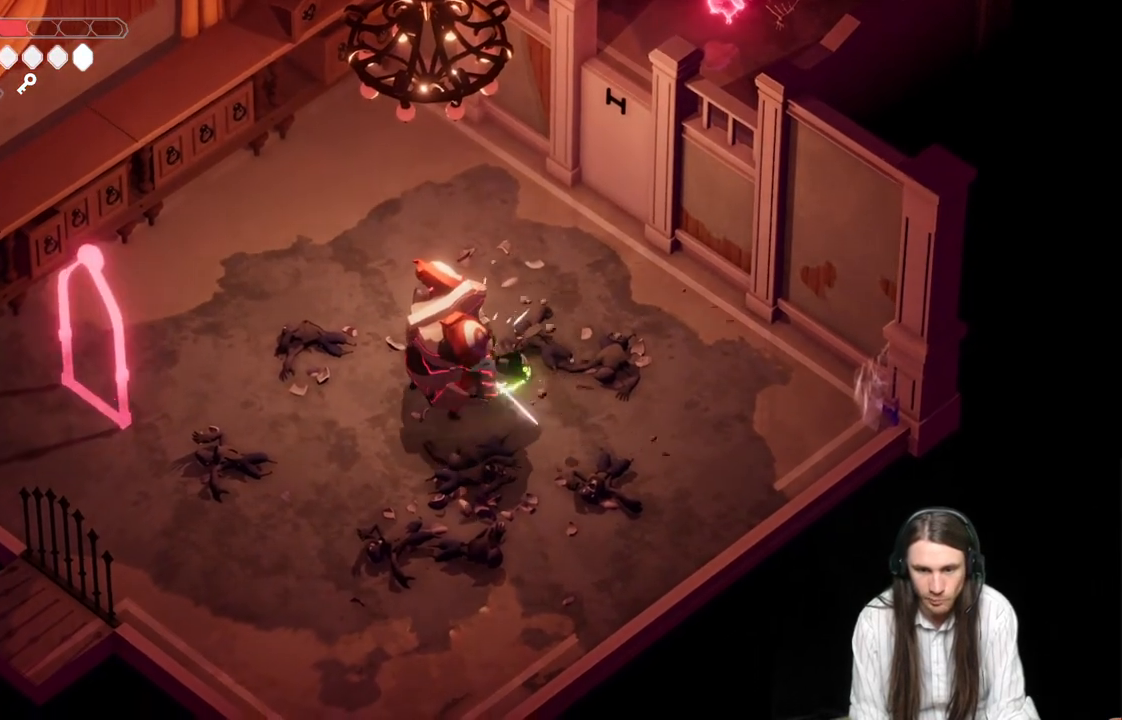
{"buttons": [], "left_stick": "center", "right_stick": "center", "events": [[83, "L1", "up"], [183, "L1", "down"], [283, "L1", "up"], [383, "L1", "down"], [500, "L1", "up"]]}
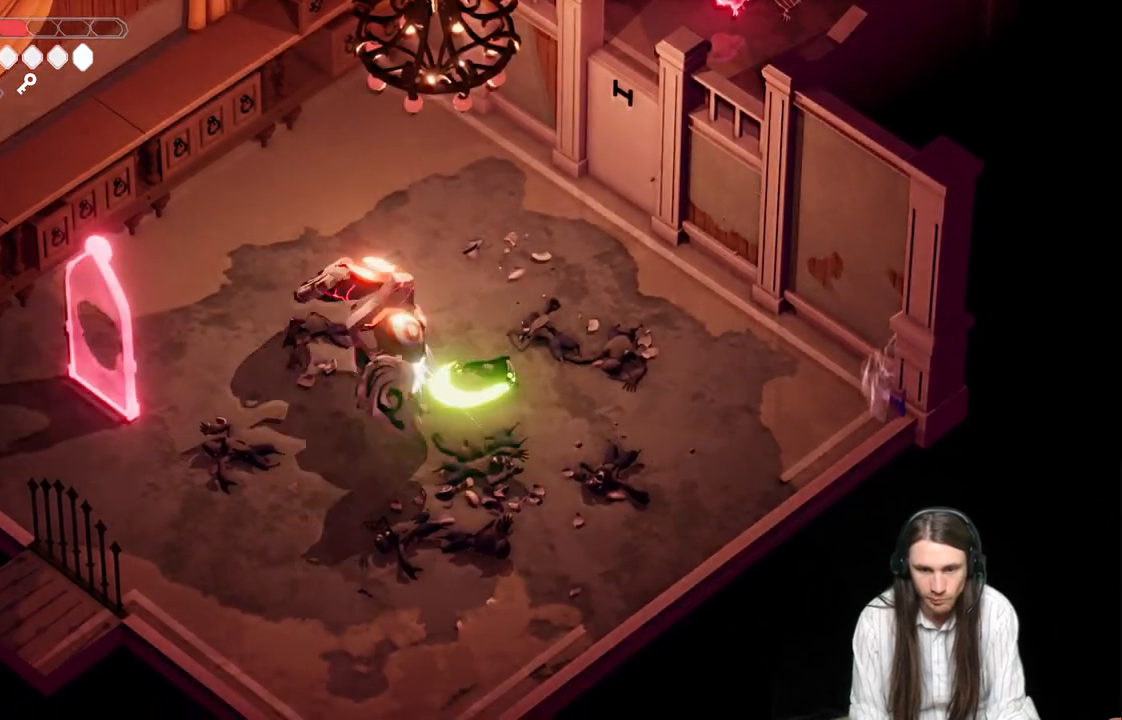
{"buttons": ["L1"], "left_stick": "center", "right_stick": "center", "events": [[17, "left_stick", "left"], [283, "L1", "down"], [383, "L1", "up"], [467, "L1", "down"], [467, "left_stick", "center"]]}
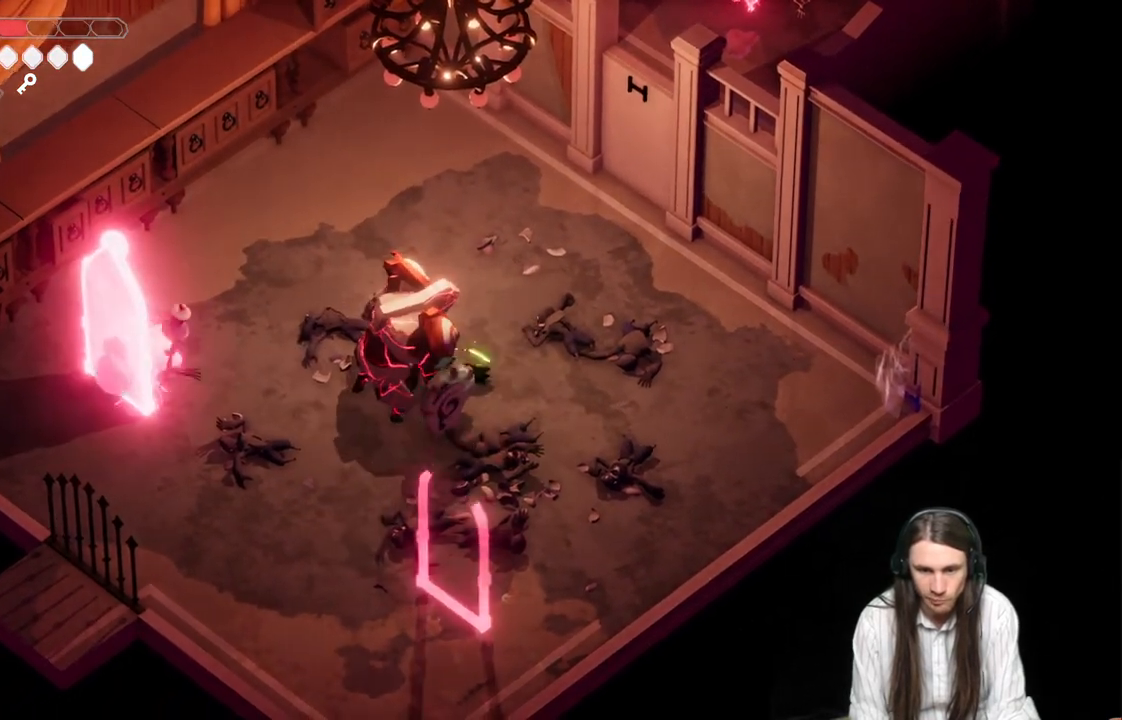
{"buttons": ["L1"], "left_stick": "center", "right_stick": "center", "events": [[67, "L1", "up"], [133, "L1", "down"], [217, "left_stick", "left"], [250, "L1", "up"], [400, "L1", "down"], [450, "left_stick", "center"]]}
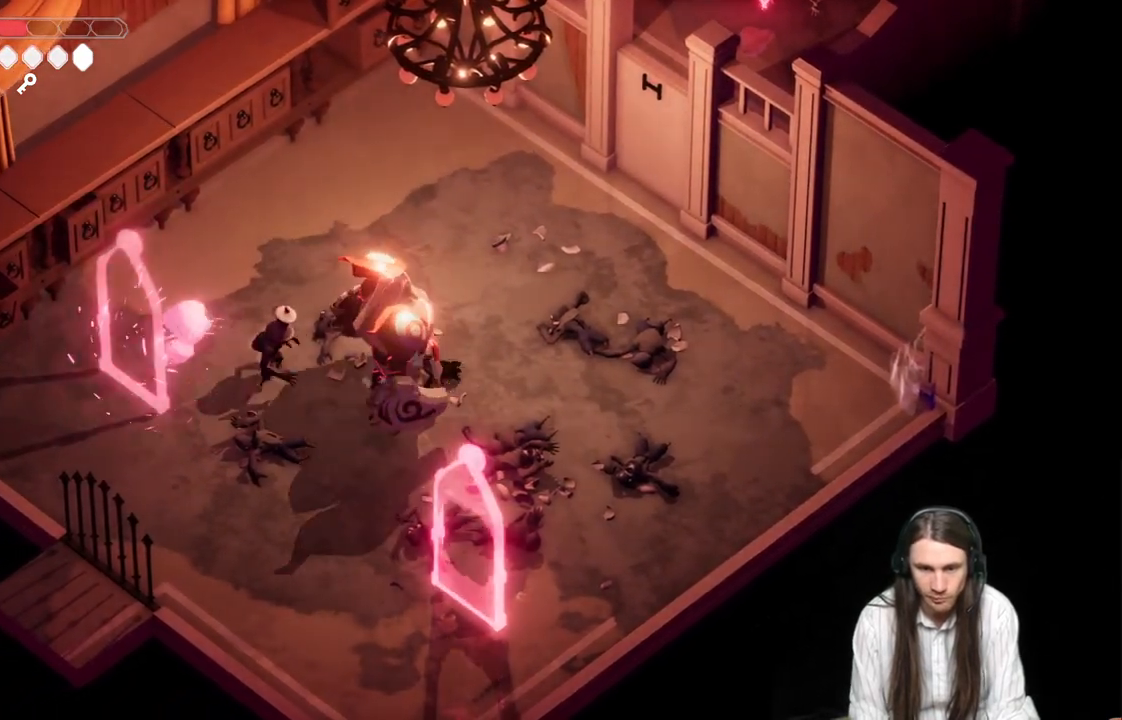
{"buttons": ["L3"], "left_stick": "right", "right_stick": "center", "events": [[17, "L1", "up"], [100, "L1", "down"], [183, "left_stick", "right"], [200, "L1", "up"], [283, "B", "down"], [383, "L3", "down"], [450, "B", "up"]]}
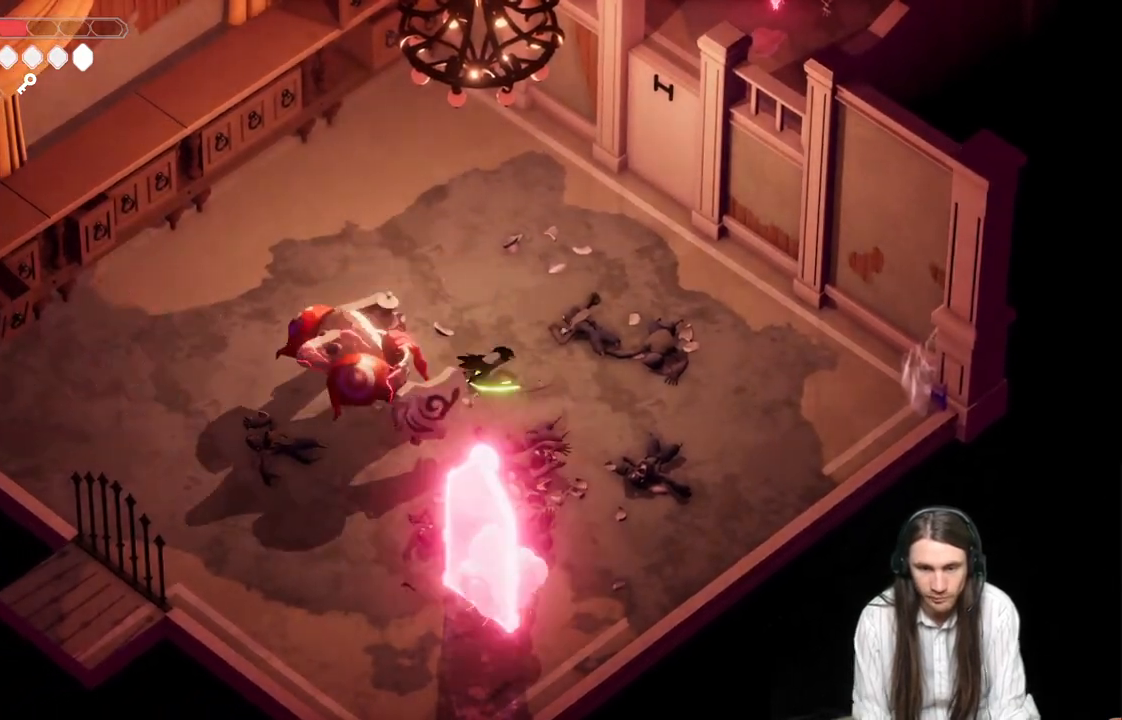
{"buttons": [], "left_stick": "left", "right_stick": "center", "events": [[117, "L3", "up"], [417, "left_stick", "left"]]}